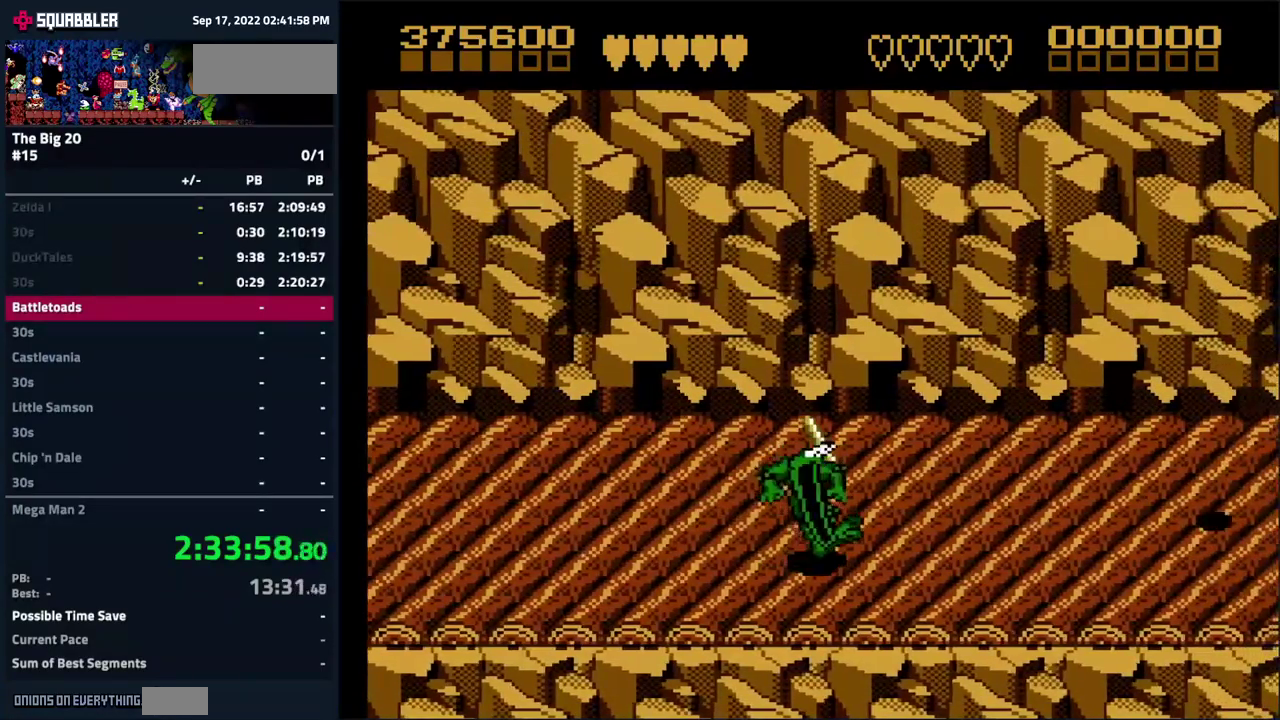
Gameplay with a controller (Nintendo layout); each line is a JSON object with the inputs held at the frame after it. "events" lists button and stick changes between this image and that frame as [ms after this image, input, new state], when the widget could be followed in between. Not read: L3 R3.
{"buttons": [], "events": [[33, "DPAD_RIGHT", "up"]]}
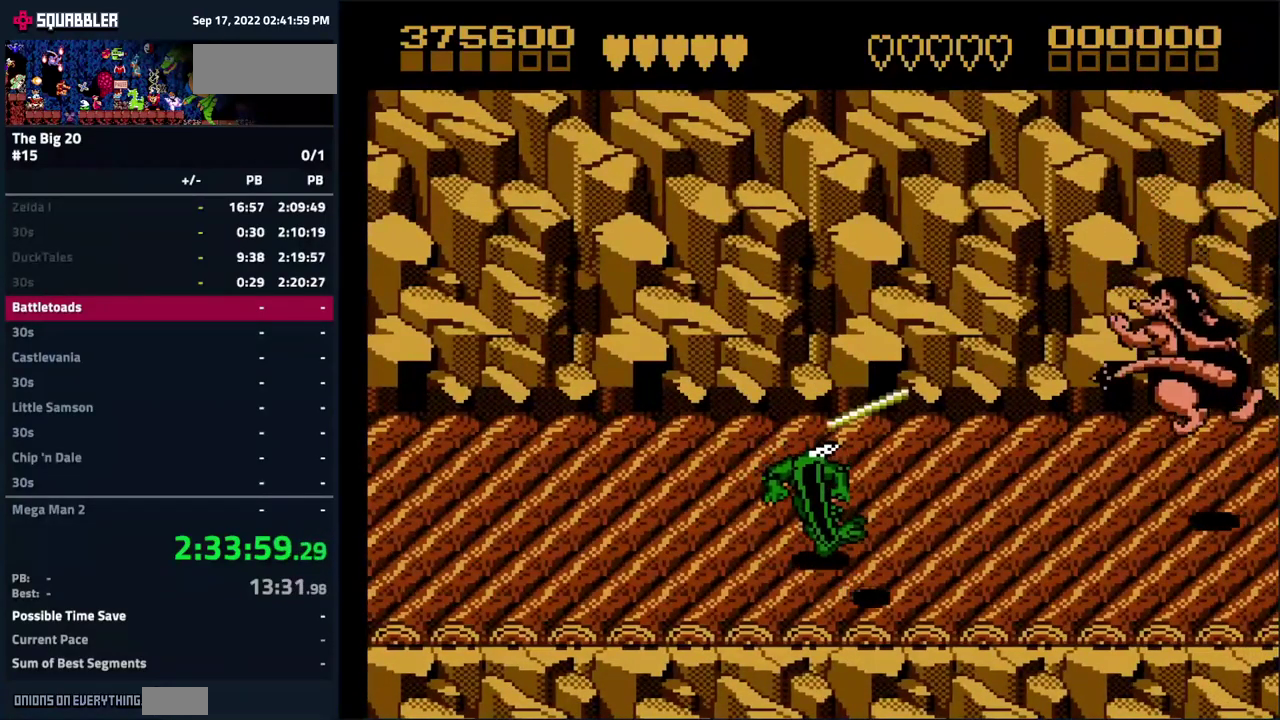
{"buttons": ["DPAD_DOWN", "DPAD_RIGHT"], "events": [[283, "DPAD_DOWN", "down"], [317, "DPAD_RIGHT", "down"]]}
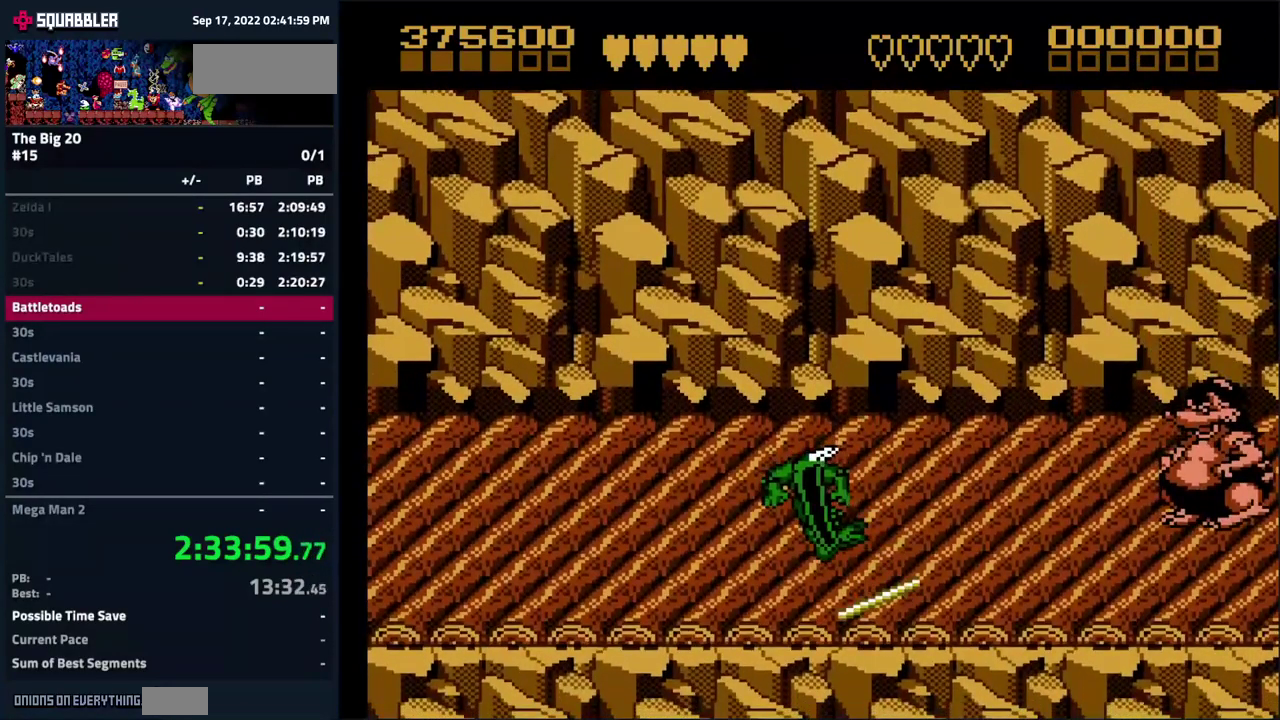
{"buttons": ["DPAD_DOWN", "DPAD_RIGHT"], "events": []}
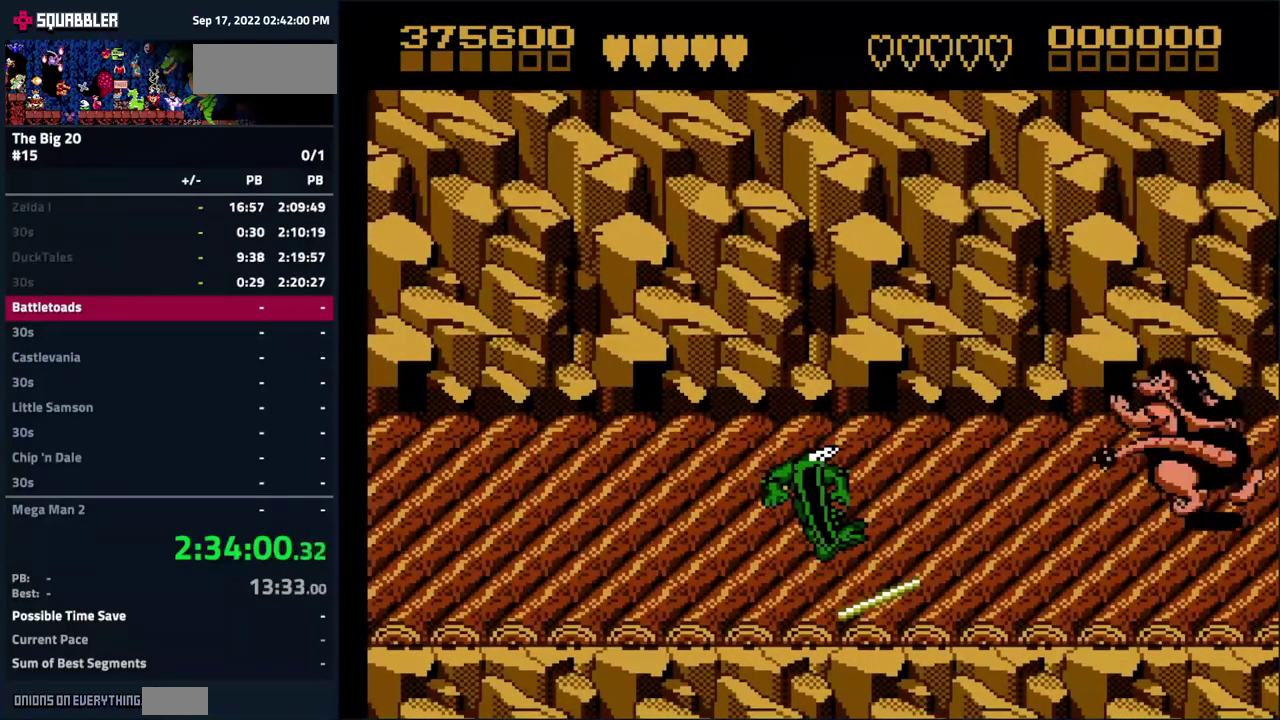
{"buttons": ["DPAD_DOWN"], "events": [[100, "DPAD_RIGHT", "up"]]}
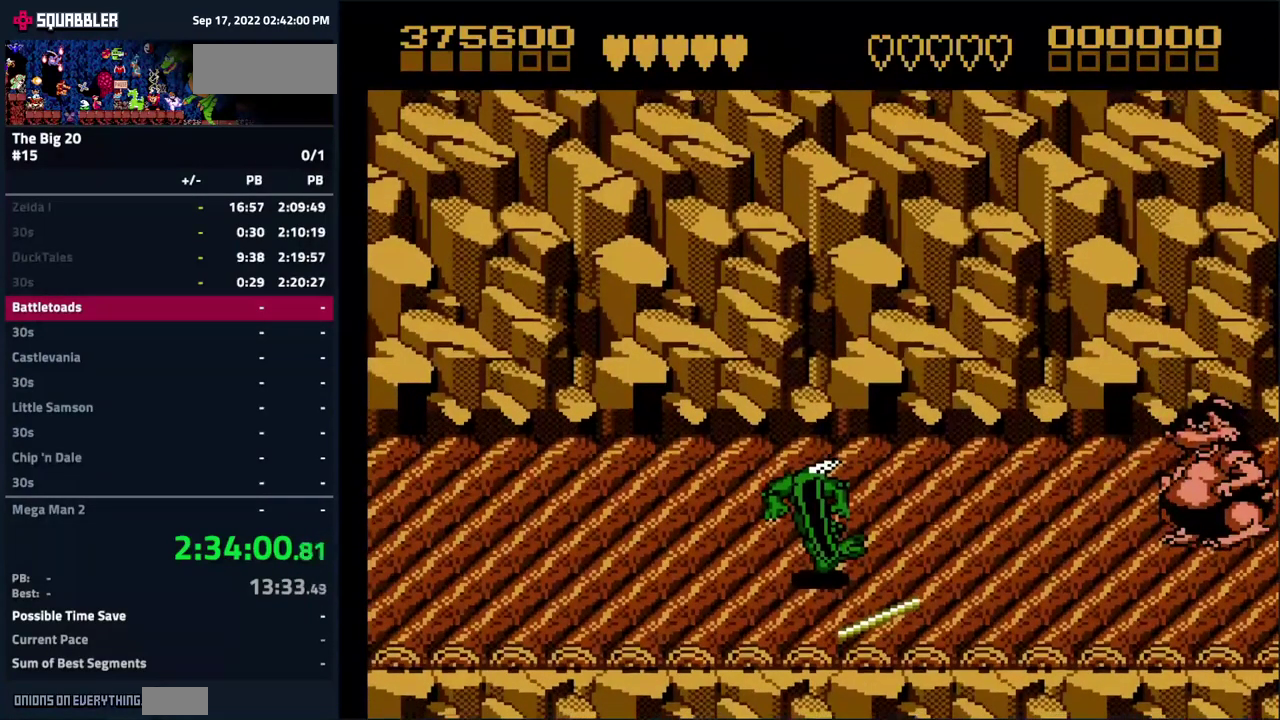
{"buttons": ["DPAD_DOWN"], "events": [[200, "DPAD_RIGHT", "down"], [483, "DPAD_RIGHT", "up"]]}
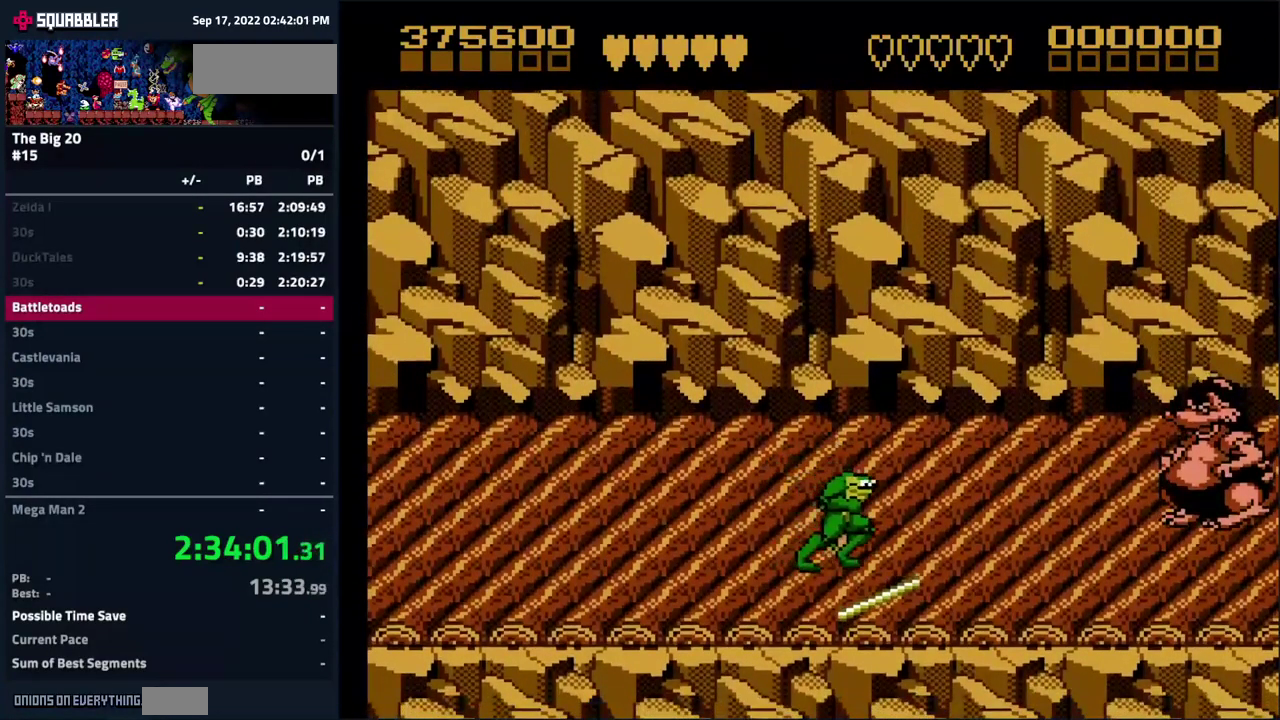
{"buttons": ["DPAD_LEFT"], "events": [[50, "B", "down"], [100, "DPAD_DOWN", "up"], [133, "B", "up"], [350, "DPAD_LEFT", "down"]]}
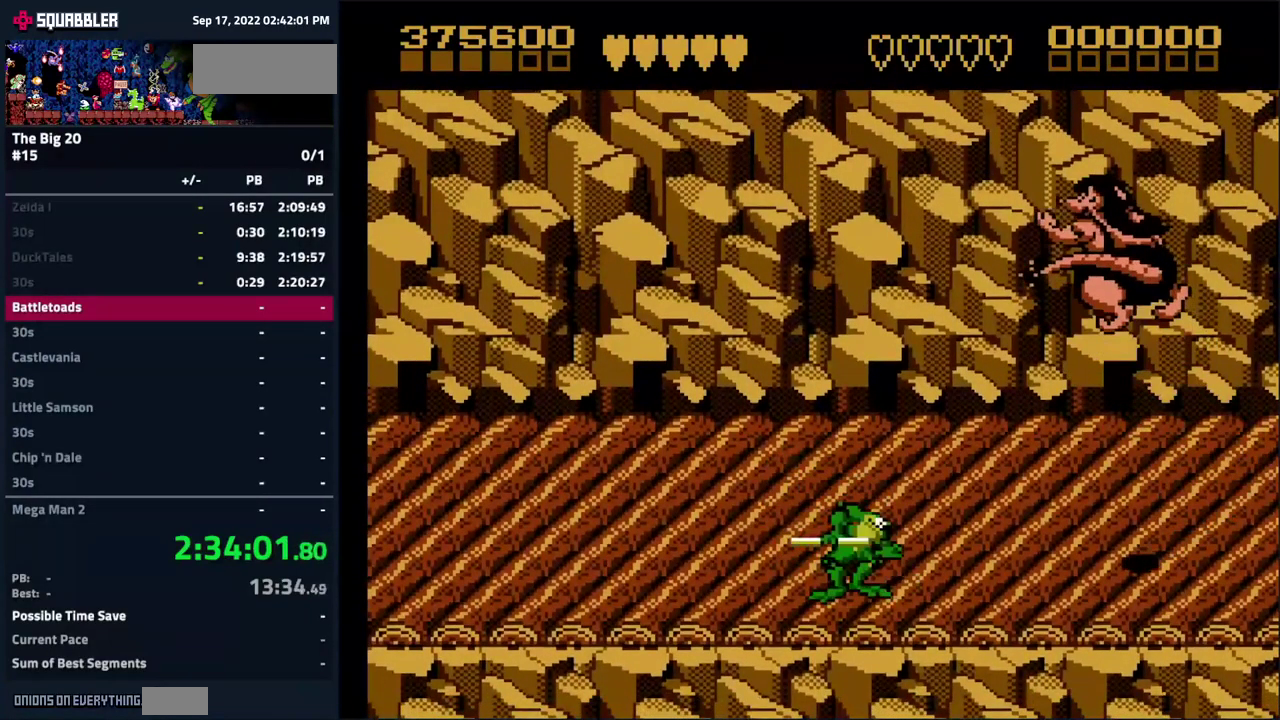
{"buttons": ["DPAD_LEFT"], "events": []}
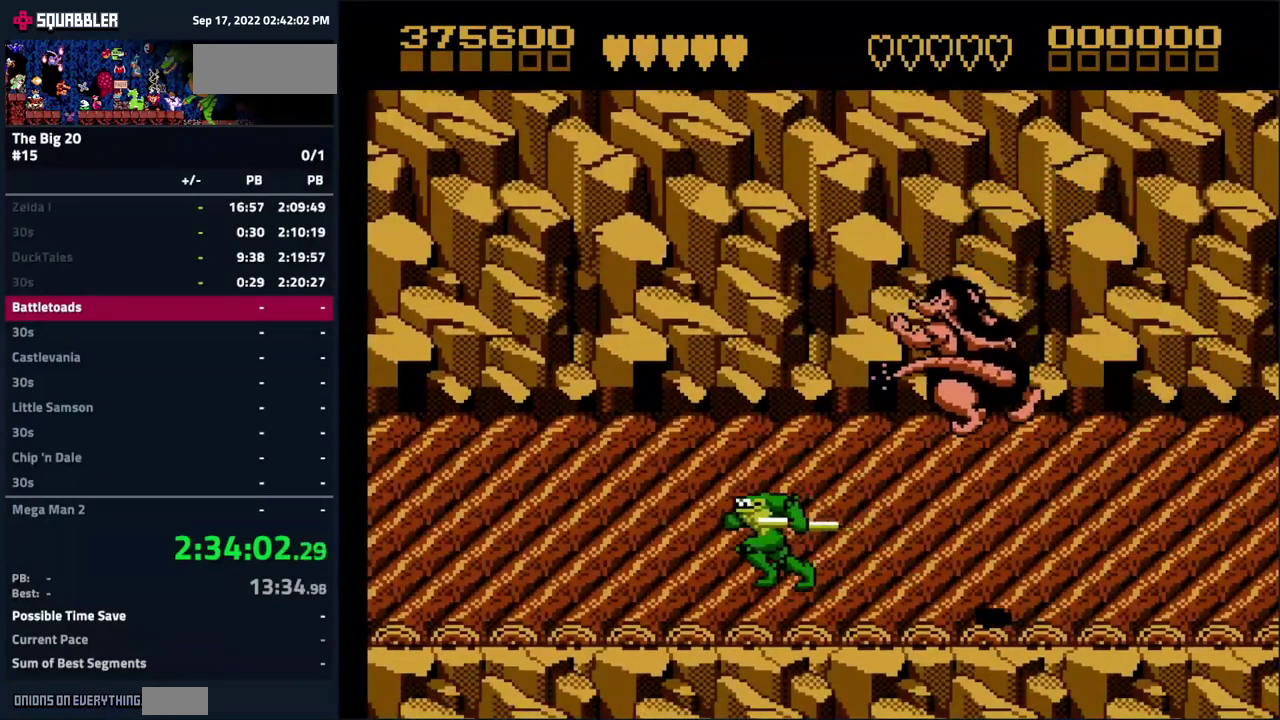
{"buttons": ["B", "DPAD_RIGHT"], "events": [[33, "DPAD_LEFT", "up"], [50, "DPAD_RIGHT", "down"], [350, "B", "down"]]}
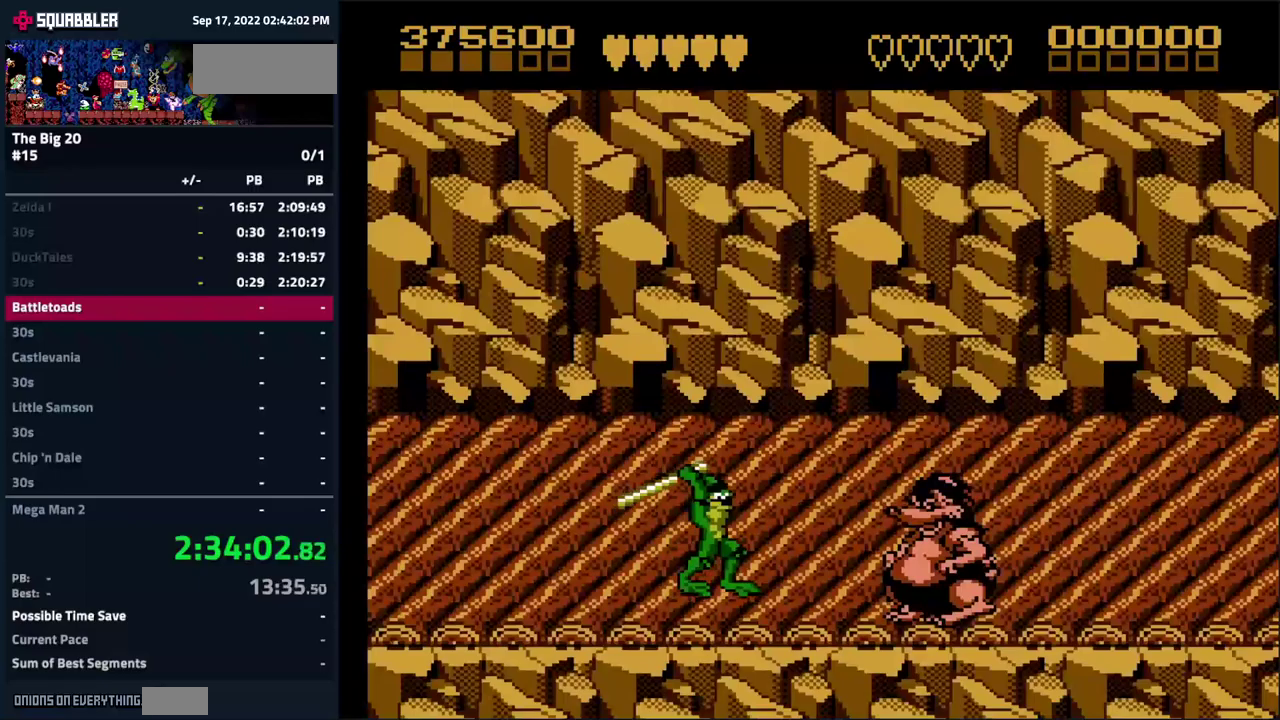
{"buttons": ["DPAD_RIGHT"], "events": [[34, "B", "up"], [34, "DPAD_RIGHT", "up"], [250, "DPAD_RIGHT", "down"], [284, "DPAD_UP", "down"], [350, "DPAD_UP", "up"]]}
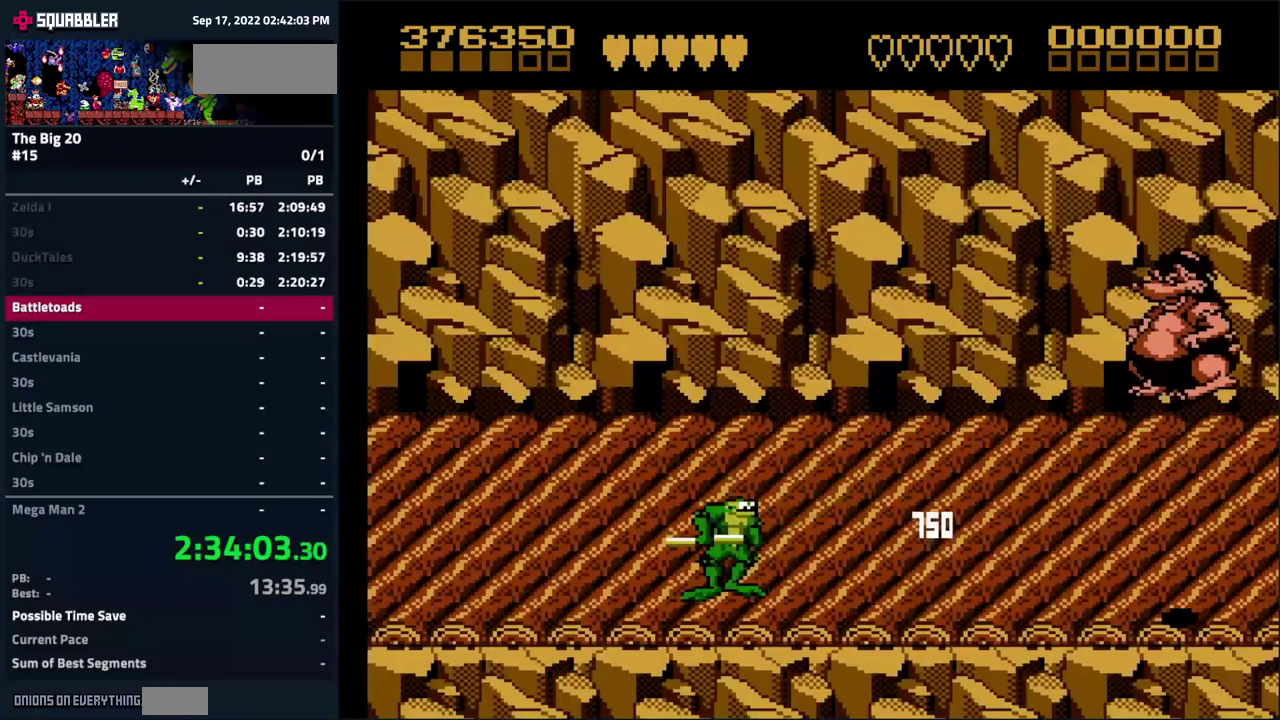
{"buttons": ["DPAD_RIGHT"], "events": []}
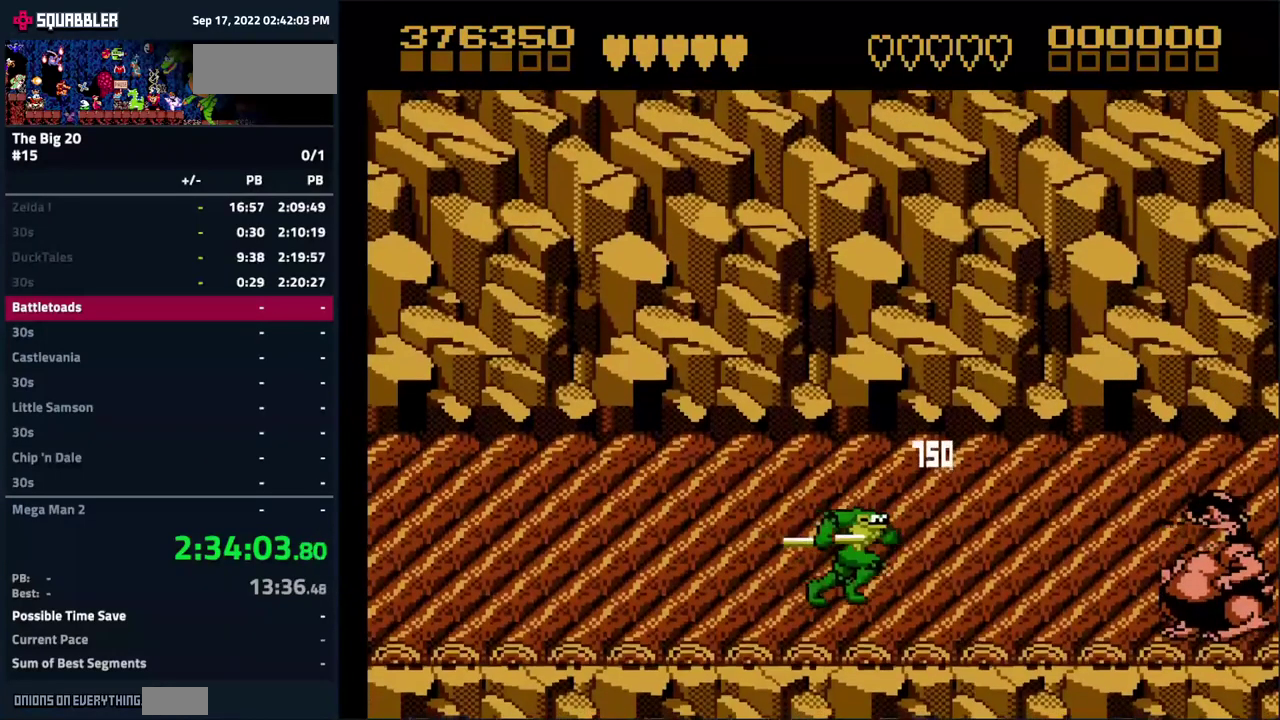
{"buttons": [], "events": [[150, "DPAD_RIGHT", "up"], [184, "B", "down"], [300, "B", "up"]]}
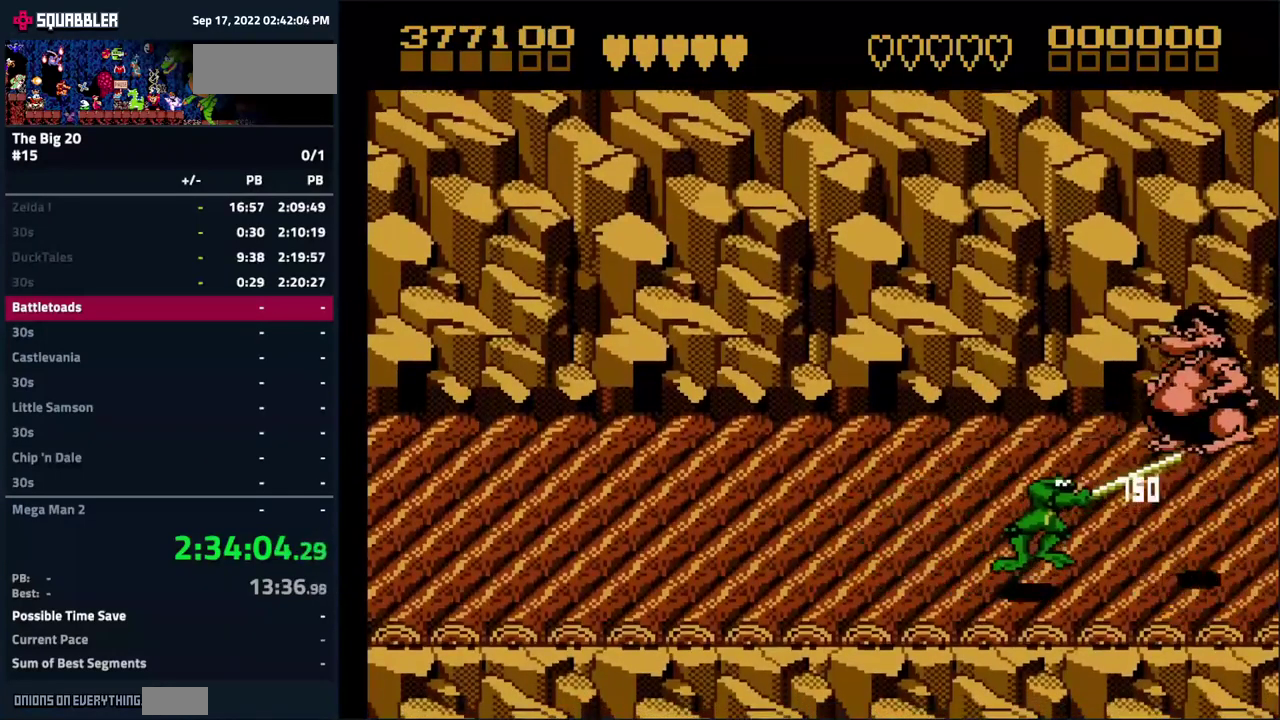
{"buttons": [], "events": []}
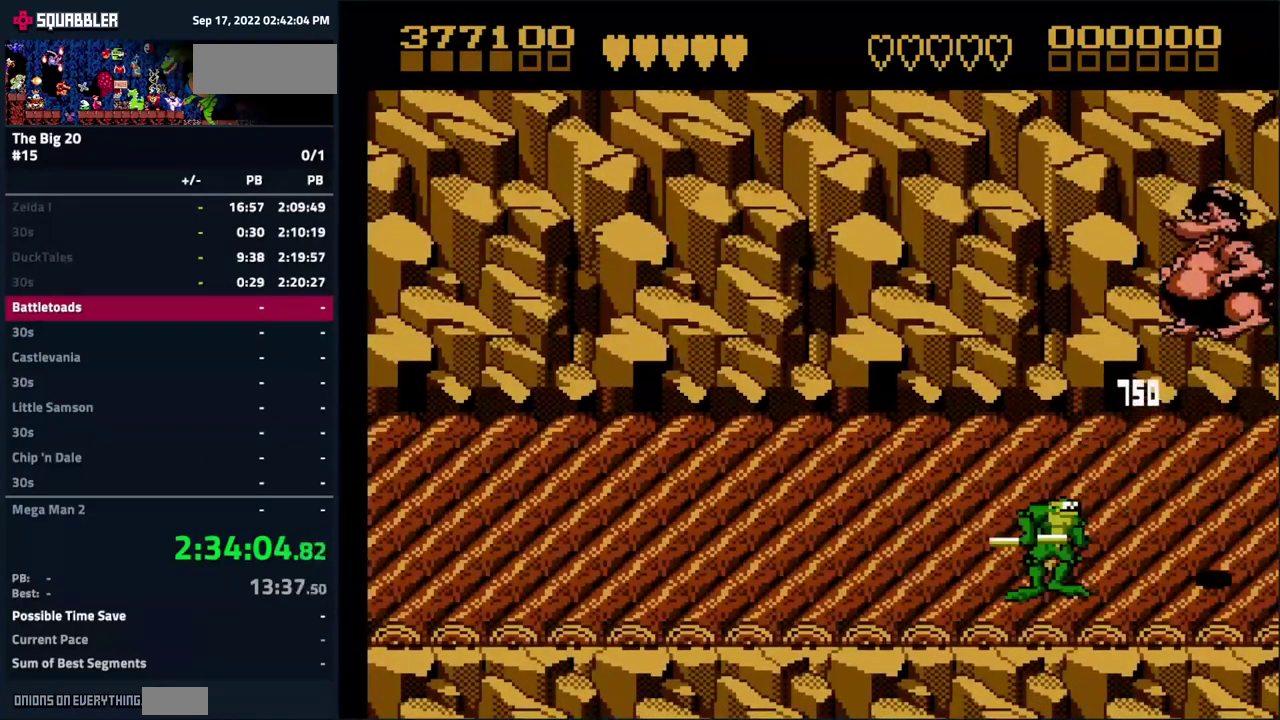
{"buttons": [], "events": [[250, "B", "down"], [384, "B", "up"]]}
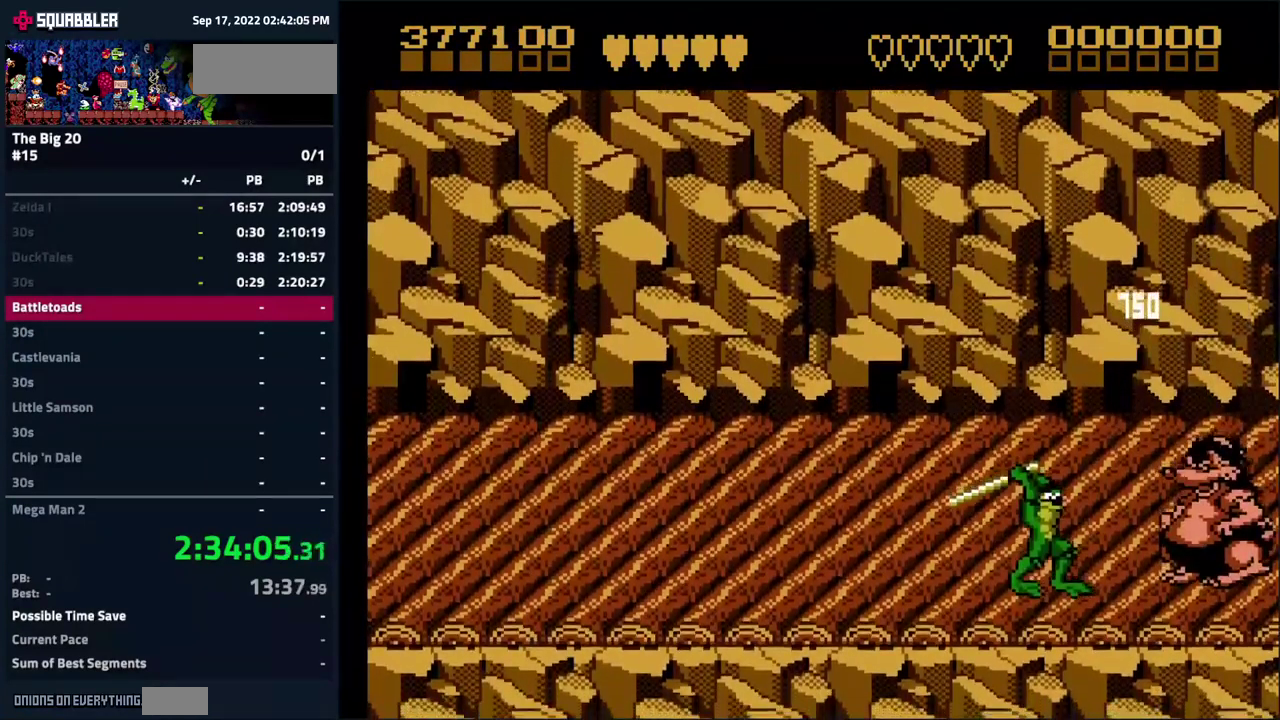
{"buttons": [], "events": []}
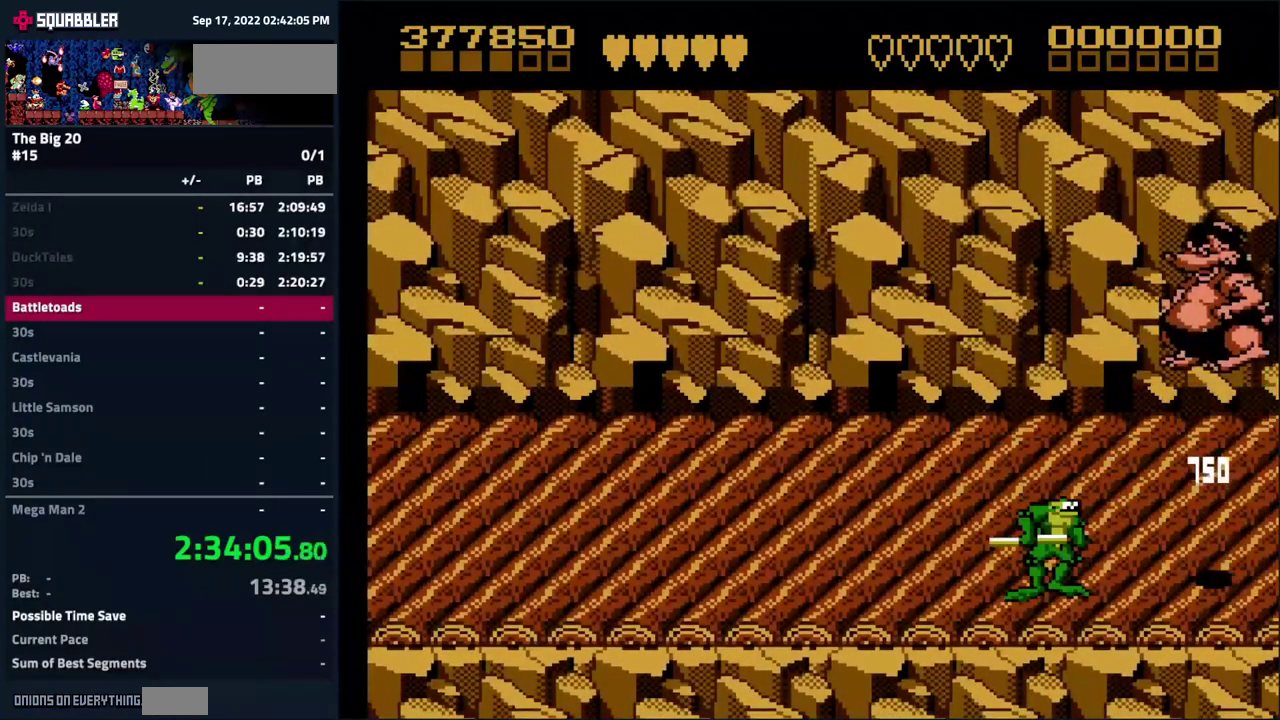
{"buttons": [], "events": [[284, "B", "down"], [417, "B", "up"]]}
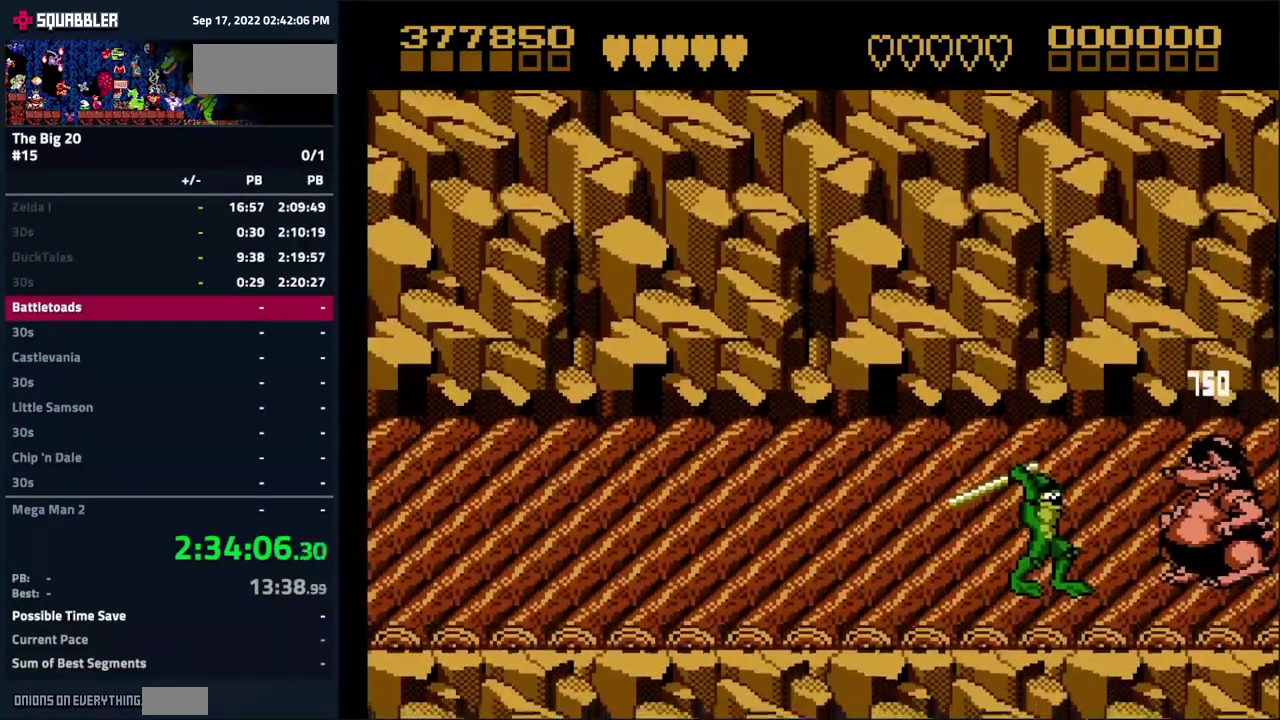
{"buttons": [], "events": []}
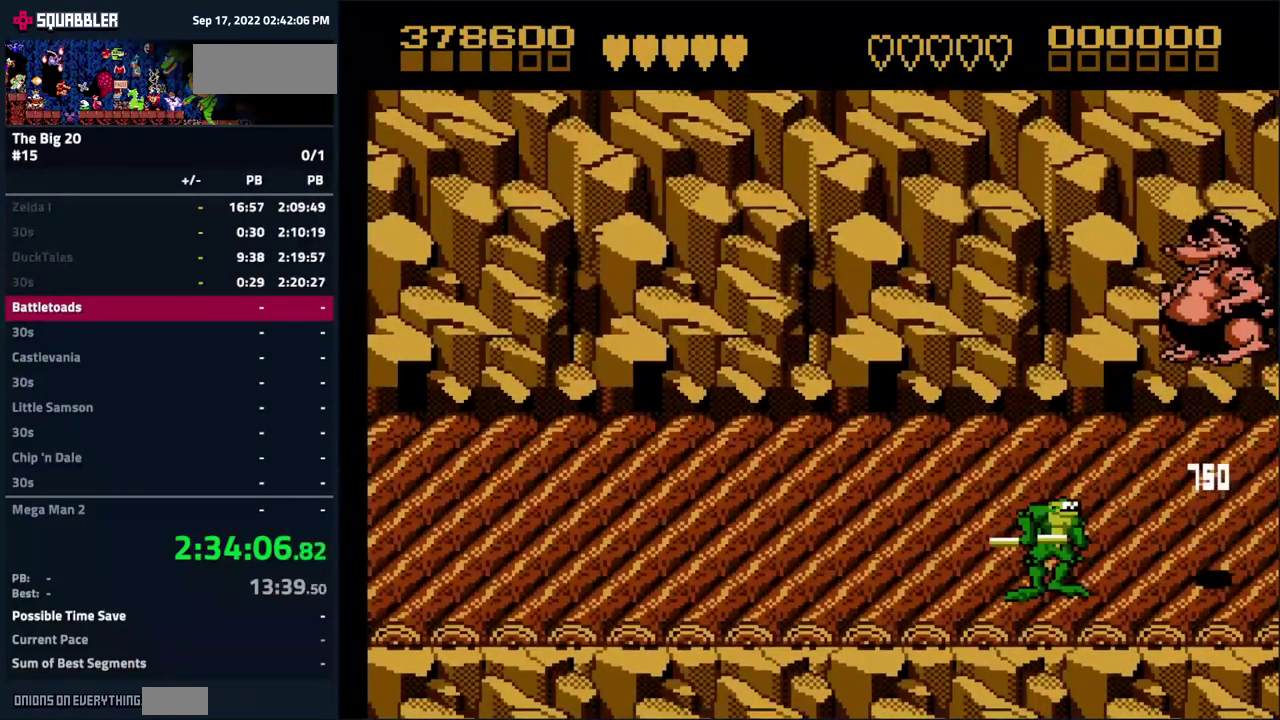
{"buttons": [], "events": [[217, "B", "down"], [367, "B", "up"]]}
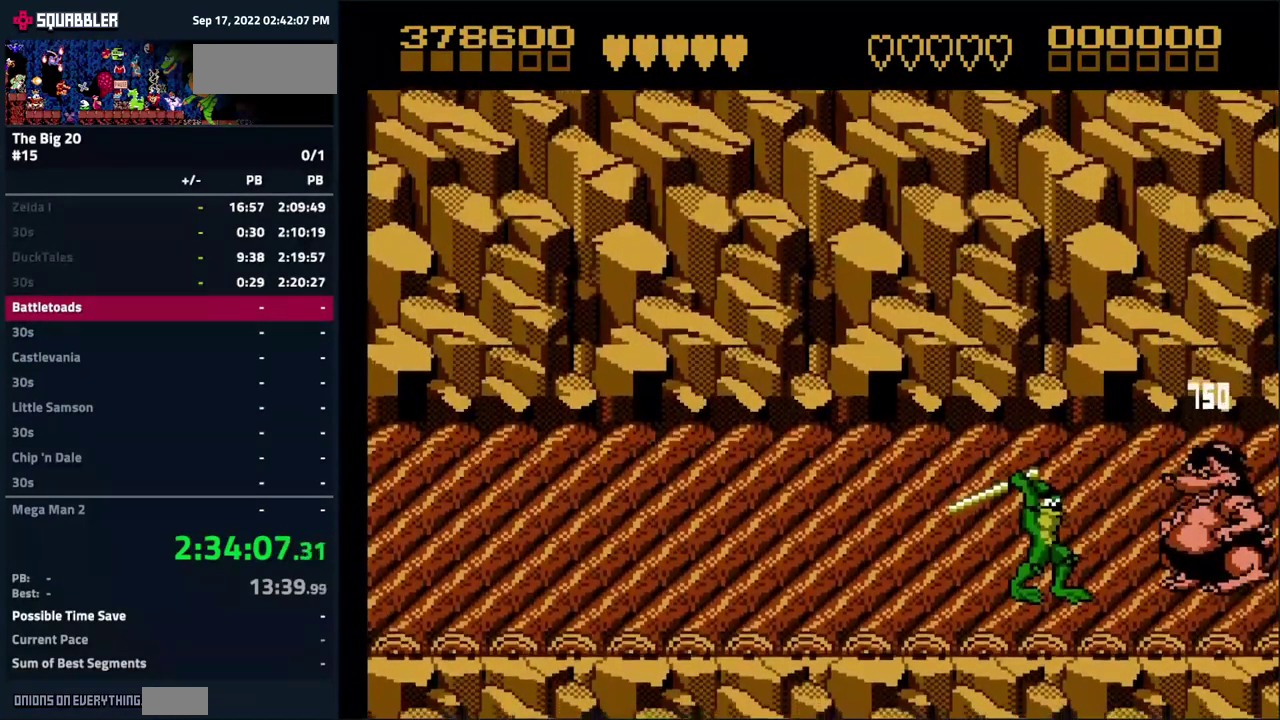
{"buttons": [], "events": []}
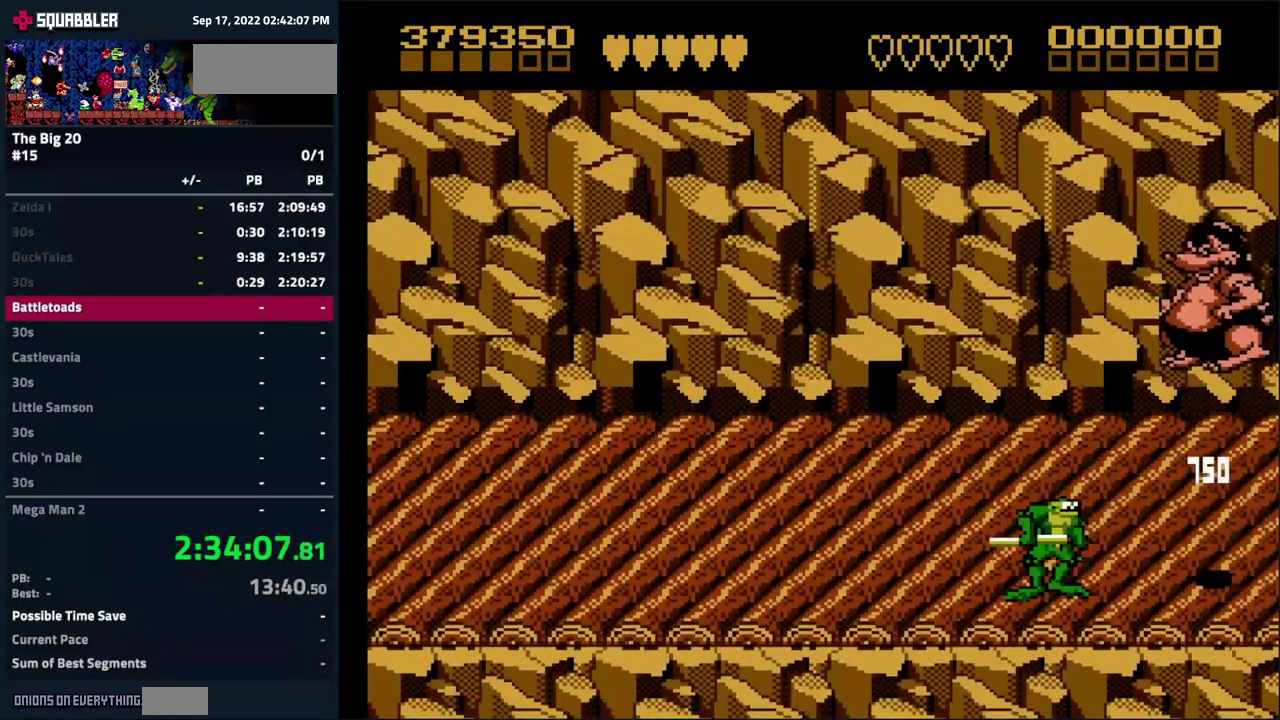
{"buttons": [], "events": [[333, "B", "down"], [483, "B", "up"]]}
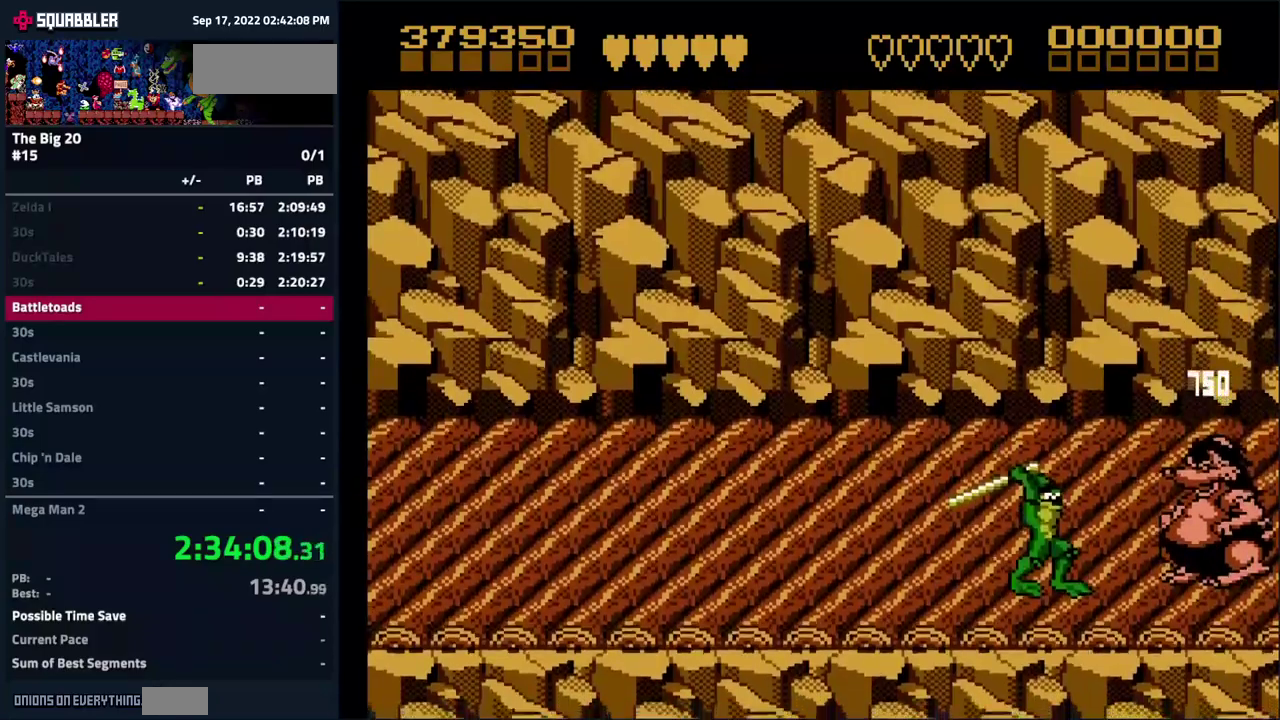
{"buttons": [], "events": []}
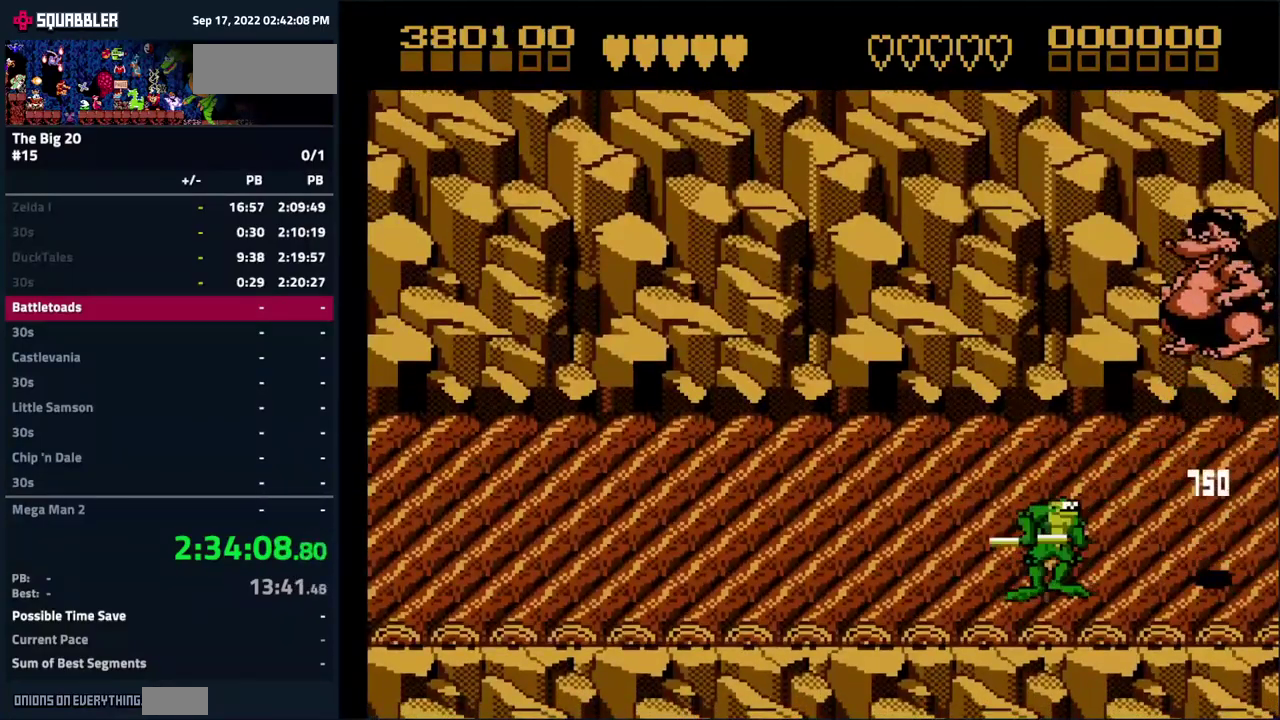
{"buttons": ["B"], "events": [[383, "B", "down"]]}
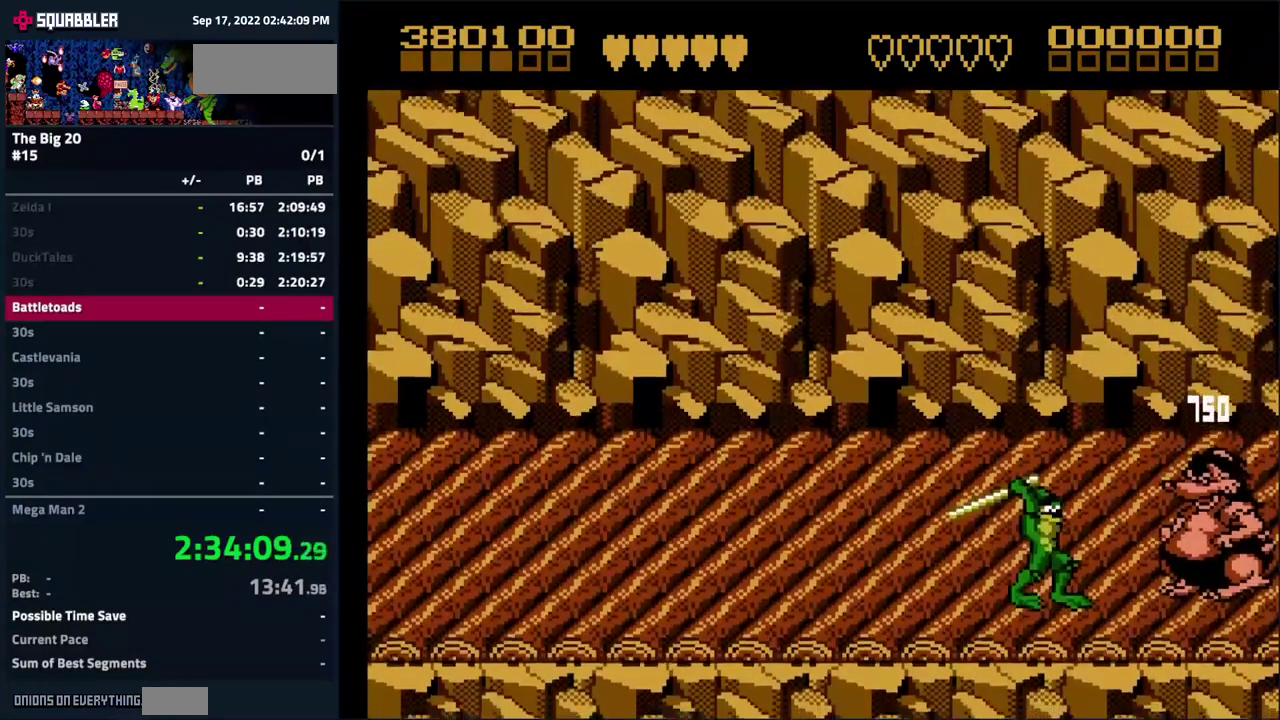
{"buttons": [], "events": [[66, "B", "up"]]}
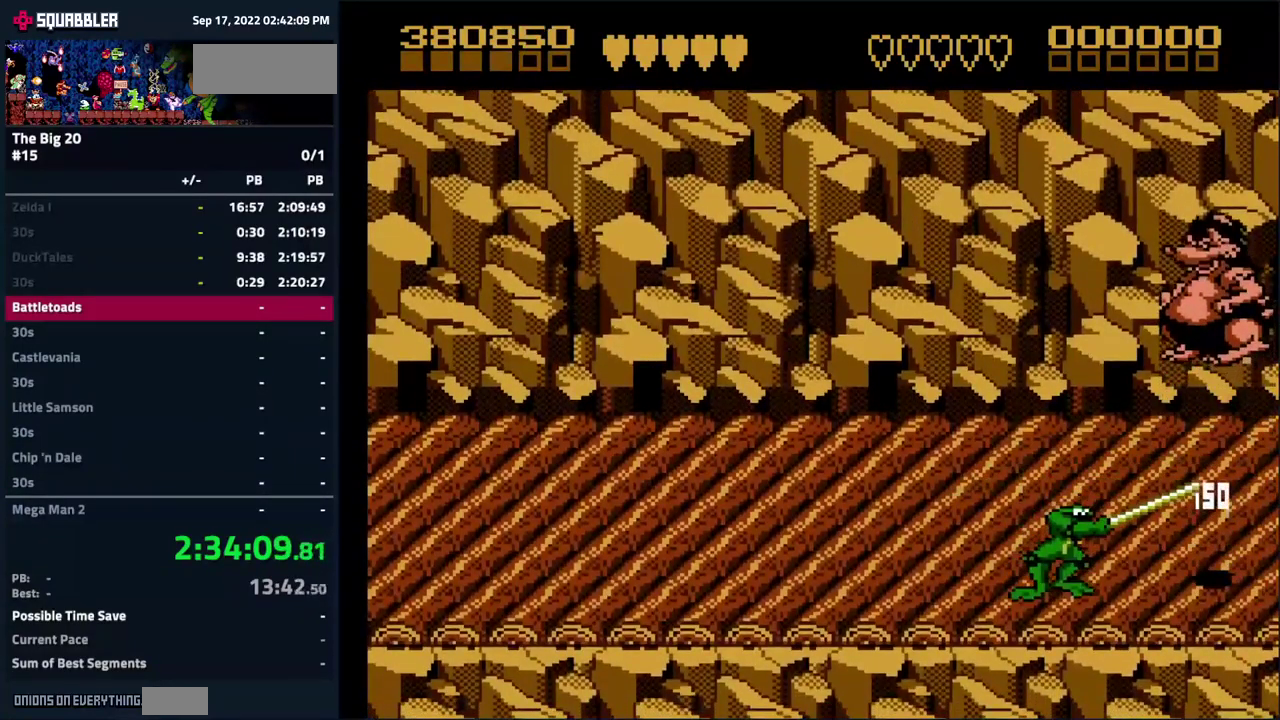
{"buttons": ["B"], "events": [[433, "B", "down"]]}
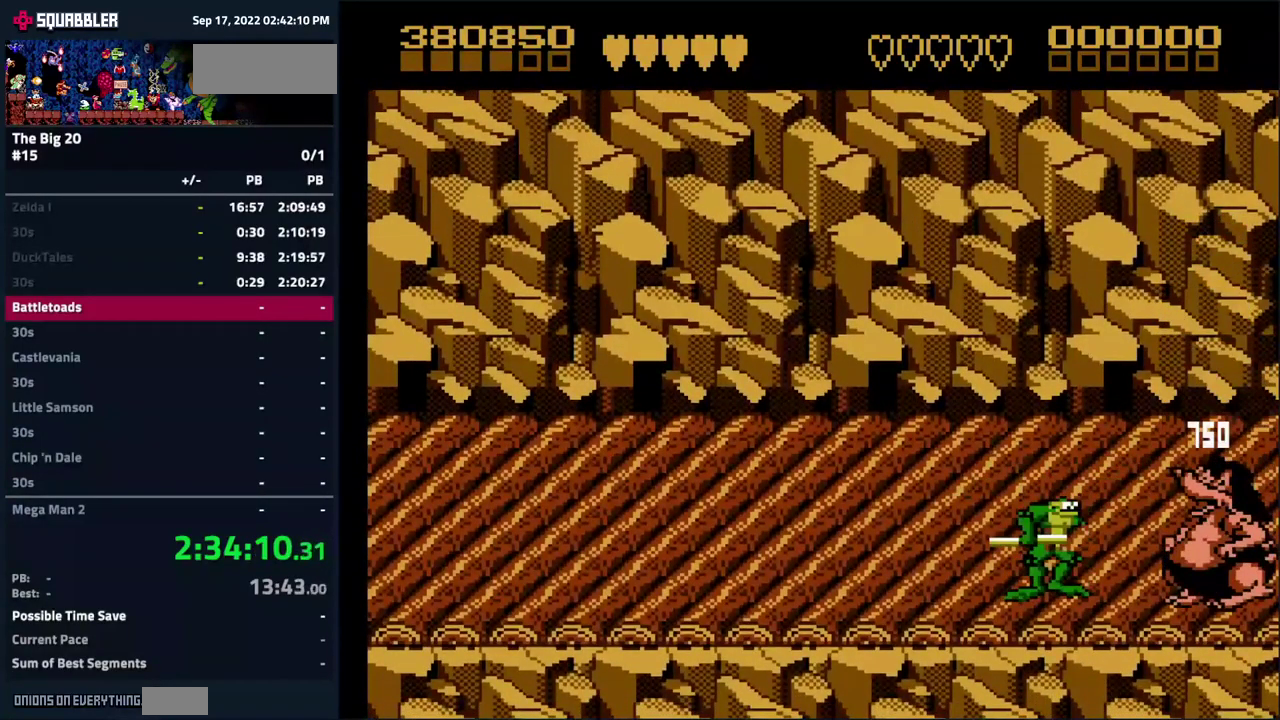
{"buttons": [], "events": [[200, "B", "up"]]}
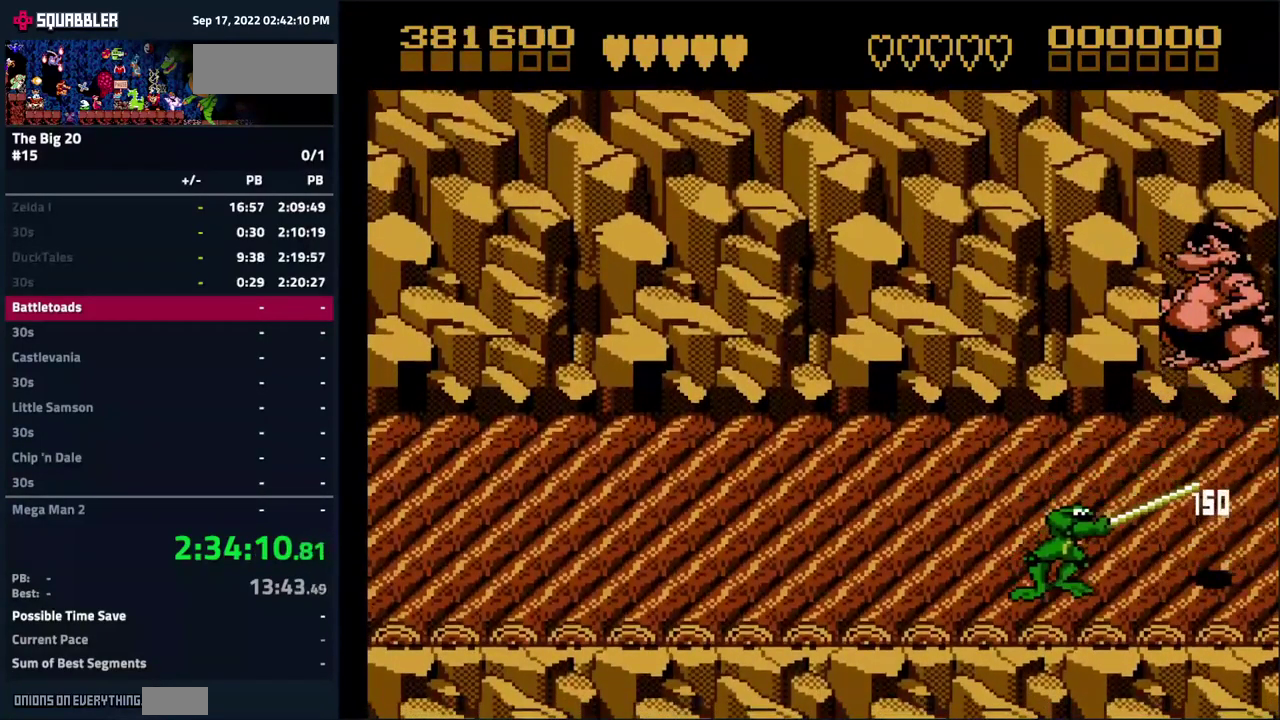
{"buttons": ["B"], "events": [[400, "B", "down"]]}
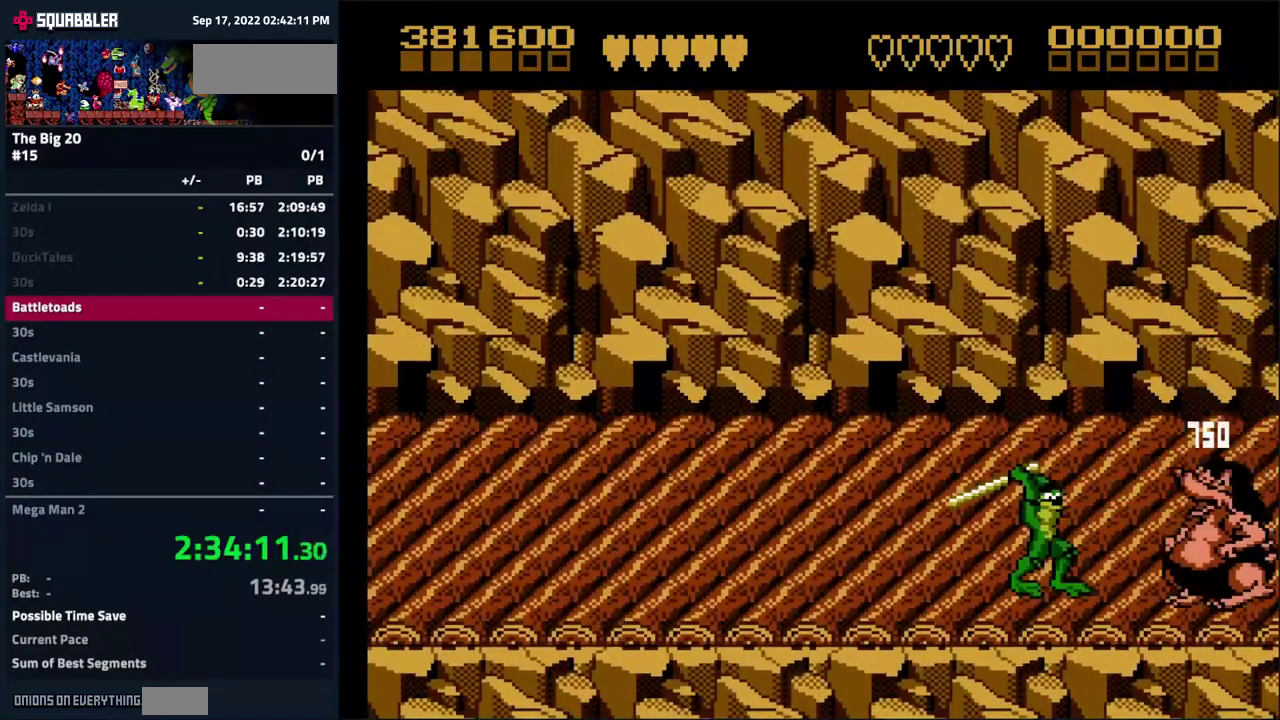
{"buttons": [], "events": [[33, "B", "up"]]}